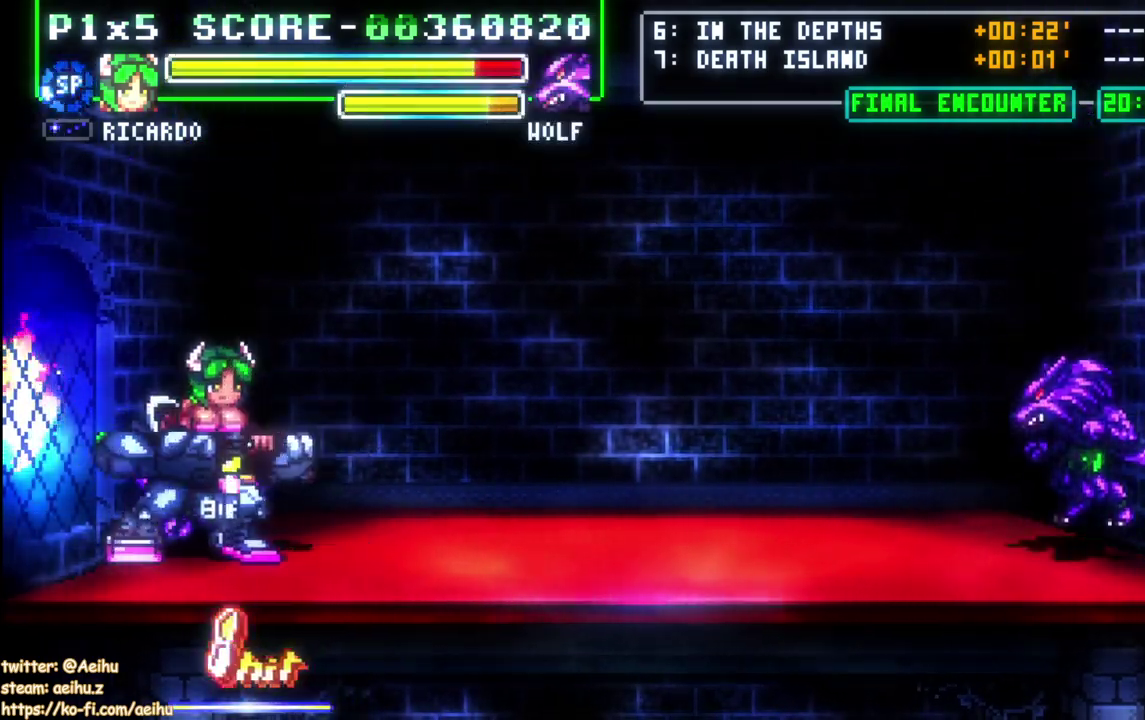
Gameplay with a controller (PlayStation layout); each line is a JSON object with the inputs held at the frame after it (dt_ms = milliseconds from this image to that frame). "events" lists button and stick changes between this image and that frame as [ms after this image, input, new state], when the widget could be followed in between. Not read: L3 R1 left_stick.
{"dt_ms": 500, "buttons": ["SQUARE"], "right_stick": "center", "events": [[33, "SQUARE", "down"], [133, "SQUARE", "up"], [200, "SQUARE", "down"]]}
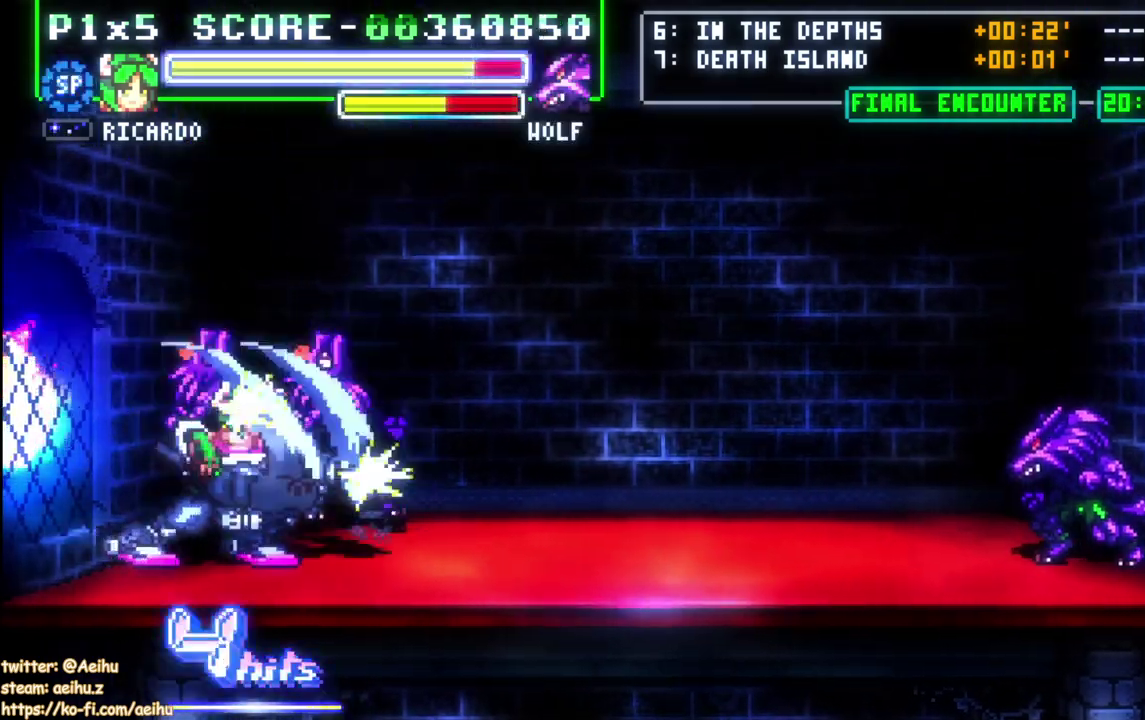
{"dt_ms": 500, "buttons": ["SQUARE", "DPAD_RIGHT"], "right_stick": "center", "events": [[33, "DPAD_RIGHT", "down"], [83, "SQUARE", "up"], [400, "SQUARE", "down"]]}
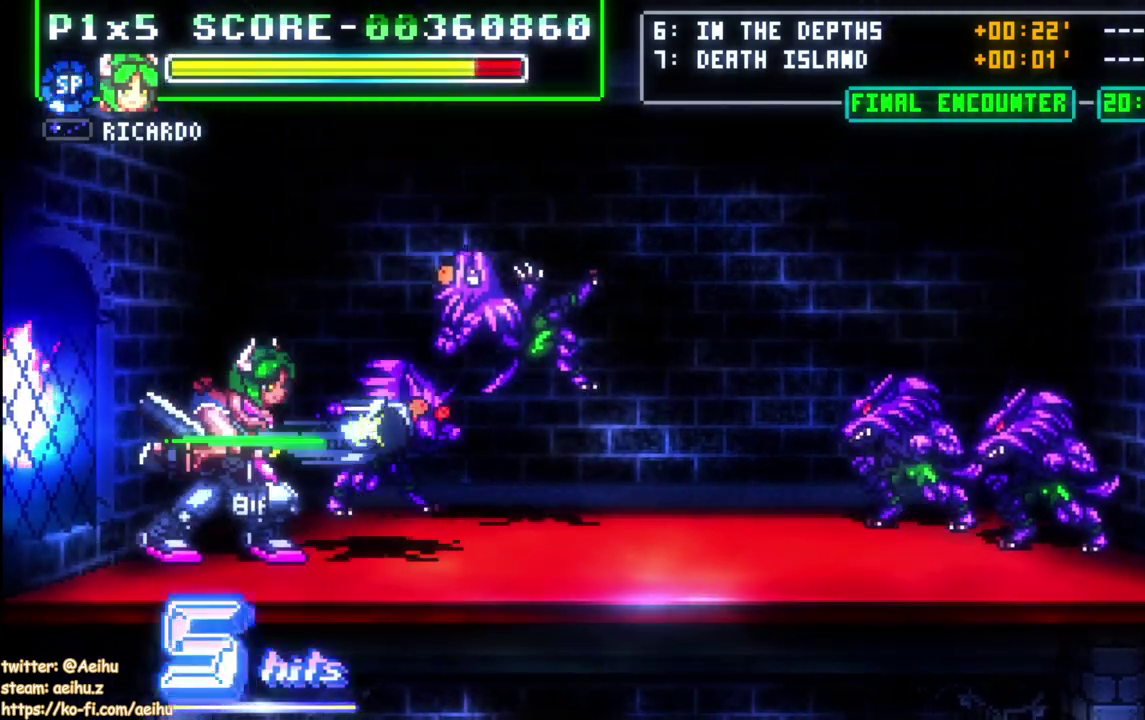
{"dt_ms": 500, "buttons": [], "right_stick": "center", "events": [[183, "SQUARE", "up"], [283, "DPAD_RIGHT", "up"]]}
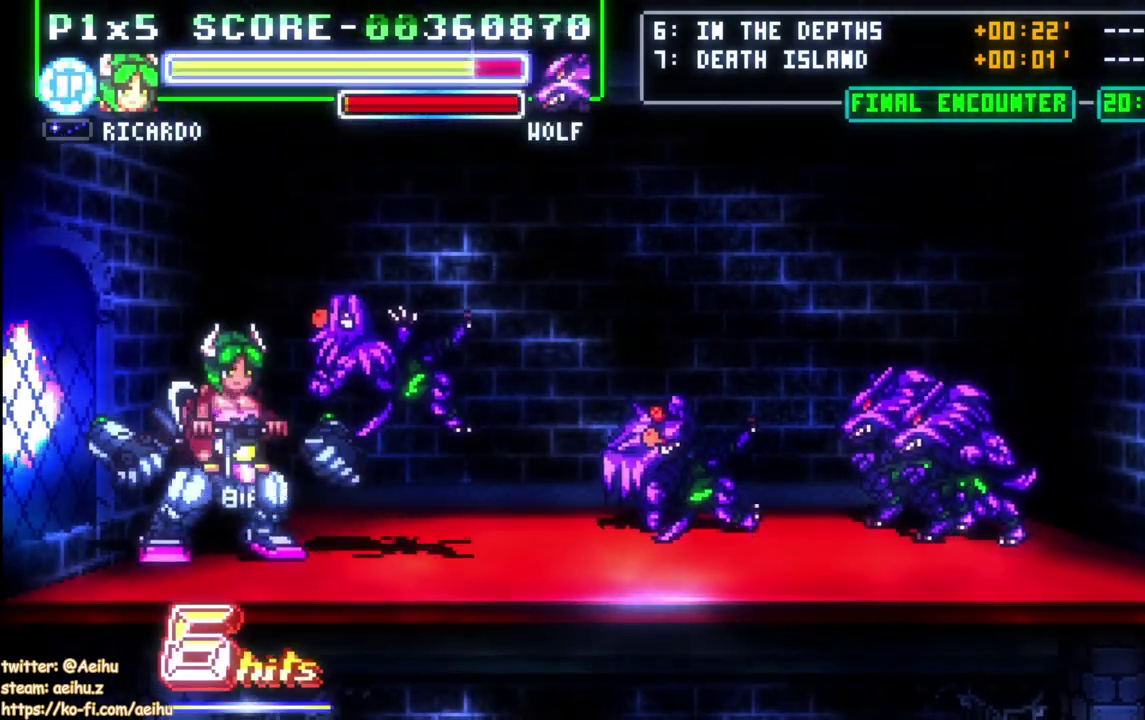
{"dt_ms": 500, "buttons": ["DPAD_RIGHT"], "right_stick": "center", "events": [[17, "DPAD_RIGHT", "down"], [83, "DPAD_RIGHT", "up"], [150, "DPAD_RIGHT", "down"], [250, "DPAD_RIGHT", "up"], [483, "DPAD_RIGHT", "down"]]}
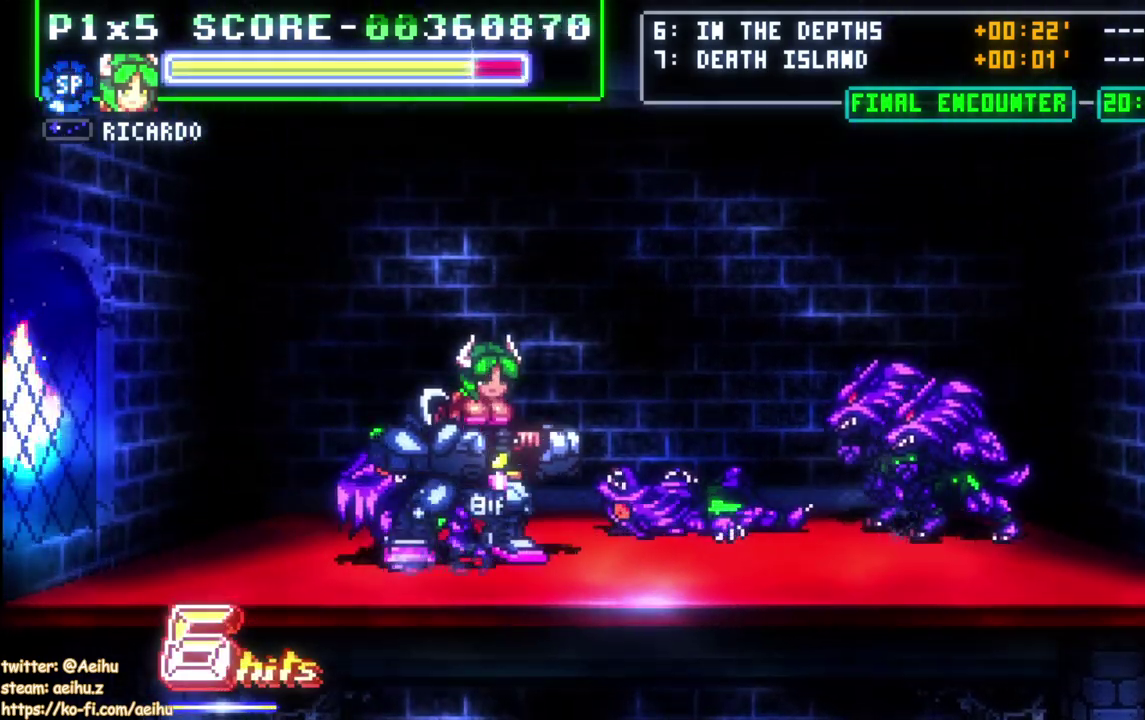
{"dt_ms": 500, "buttons": ["DPAD_UP"], "right_stick": "center", "events": [[100, "DPAD_RIGHT", "up"], [183, "SQUARE", "down"], [250, "DPAD_UP", "down"], [300, "SQUARE", "up"], [367, "SQUARE", "down"], [467, "SQUARE", "up"]]}
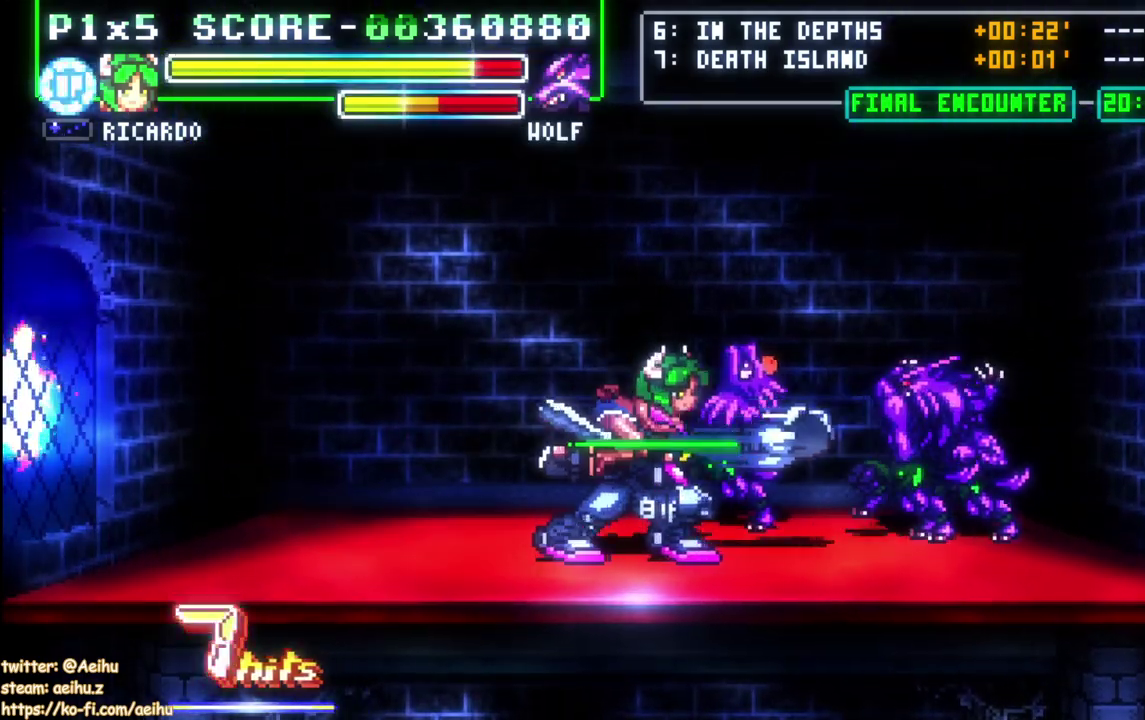
{"dt_ms": 1000, "buttons": ["DPAD_RIGHT"], "right_stick": "center", "events": [[17, "SQUARE", "down"], [117, "SQUARE", "up"], [167, "SQUARE", "down"], [283, "SQUARE", "up"], [333, "SQUARE", "down"], [483, "SQUARE", "up"], [517, "DPAD_UP", "up"], [767, "DPAD_RIGHT", "down"], [833, "DPAD_RIGHT", "up"], [883, "DPAD_RIGHT", "down"]]}
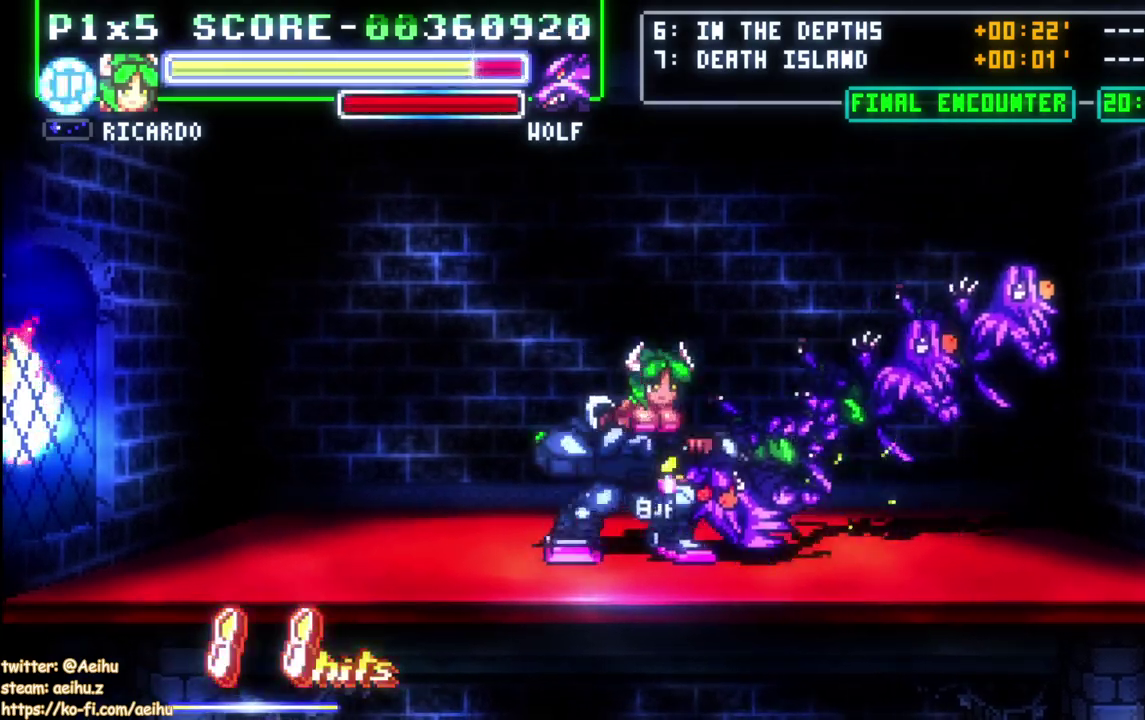
{"dt_ms": 500, "buttons": ["DPAD_RIGHT"], "right_stick": "center", "events": [[217, "DPAD_RIGHT", "up"], [300, "DPAD_RIGHT", "down"], [367, "DPAD_RIGHT", "up"], [417, "DPAD_RIGHT", "down"]]}
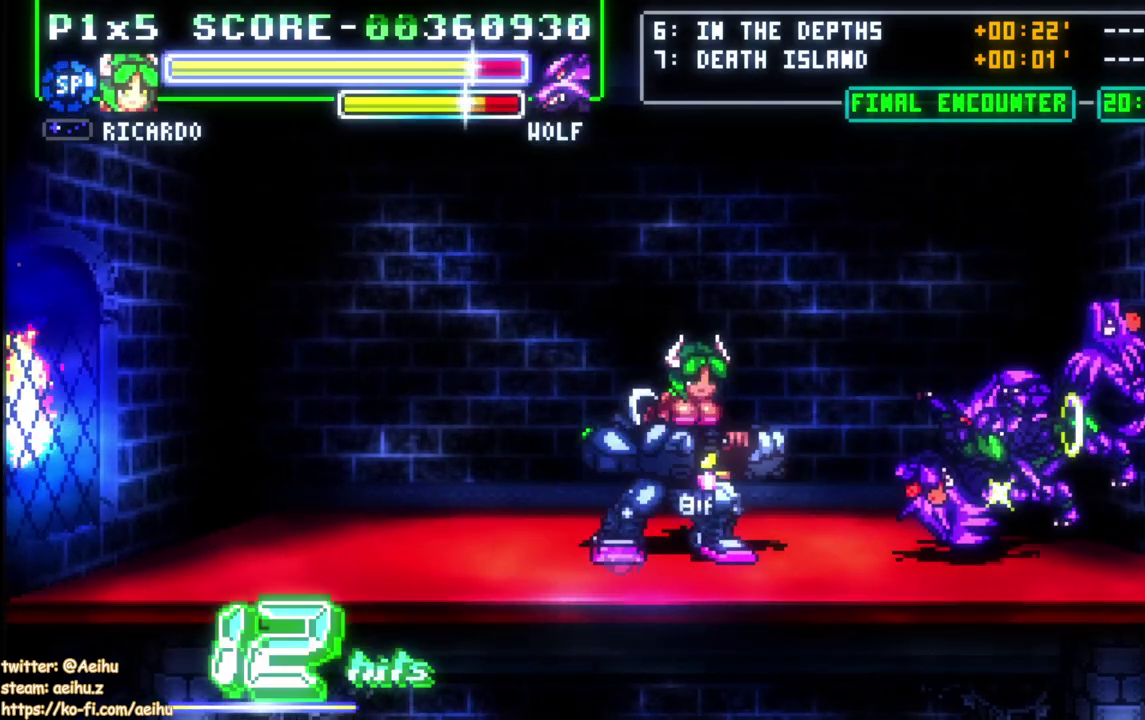
{"dt_ms": 500, "buttons": ["SQUARE", "DPAD_RIGHT"], "right_stick": "center", "events": [[117, "SQUARE", "down"], [167, "DPAD_RIGHT", "up"], [400, "SQUARE", "up"], [417, "DPAD_RIGHT", "down"], [467, "SQUARE", "down"]]}
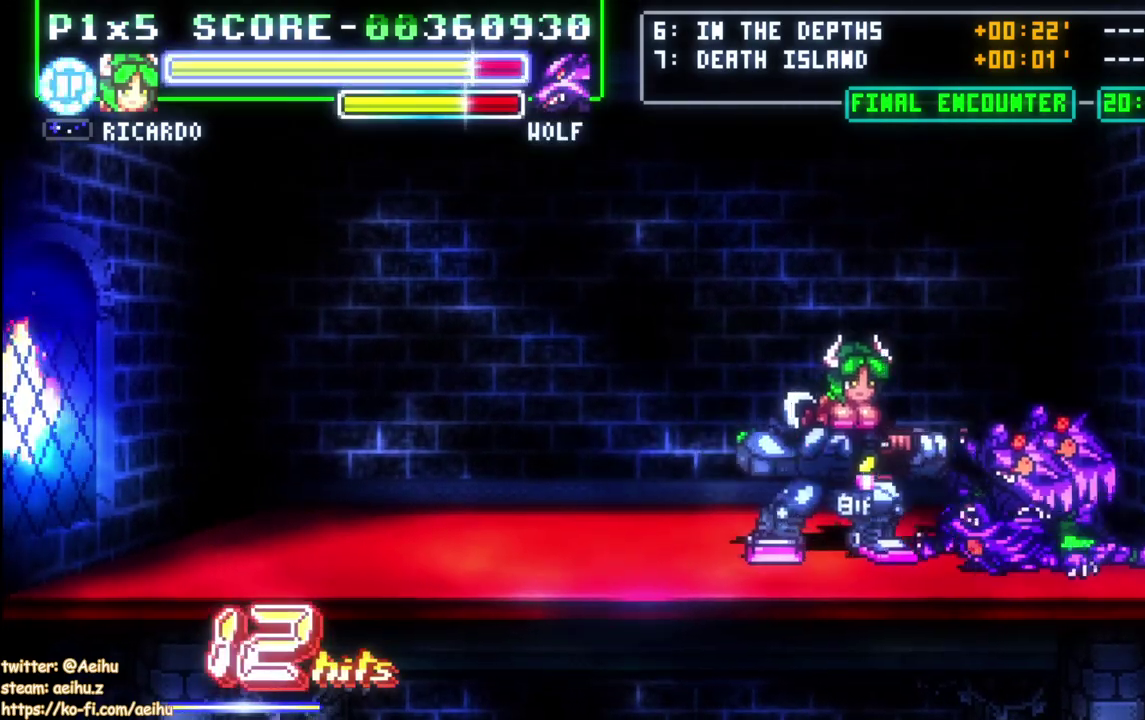
{"dt_ms": 500, "buttons": ["DPAD_RIGHT"], "right_stick": "center", "events": [[67, "SQUARE", "up"], [267, "DPAD_UP", "down"], [367, "DPAD_UP", "up"], [417, "DPAD_RIGHT", "up"], [500, "DPAD_RIGHT", "down"]]}
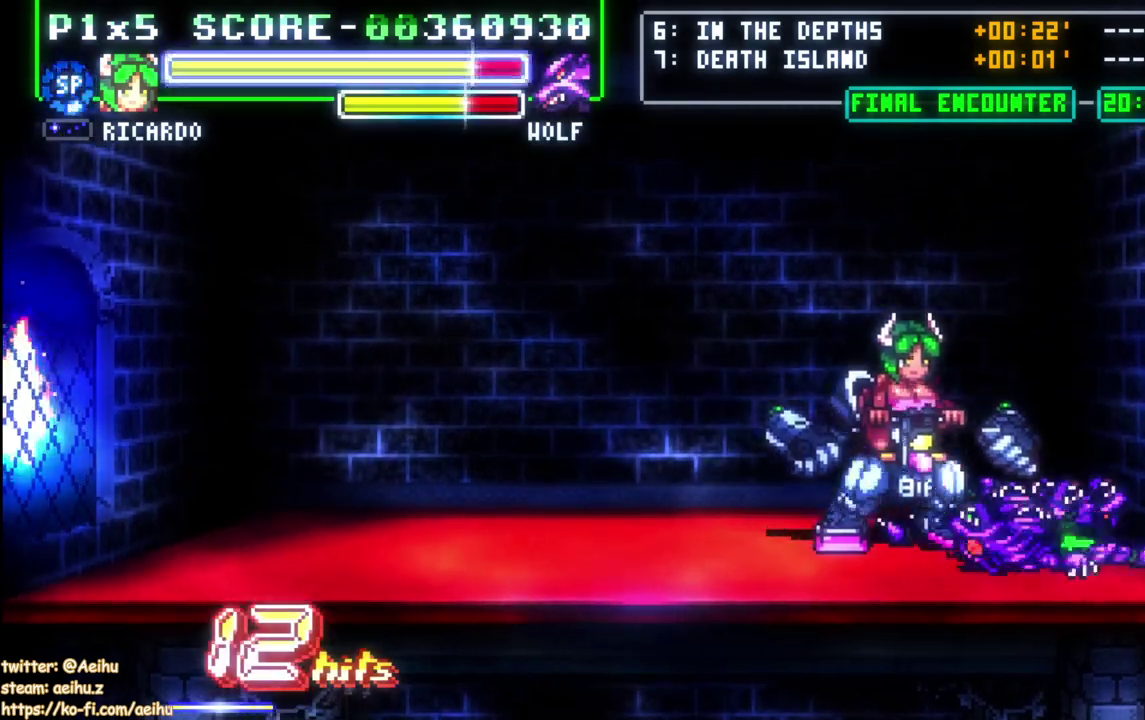
{"dt_ms": 500, "buttons": ["SQUARE"], "right_stick": "center", "events": [[83, "DPAD_RIGHT", "up"], [117, "SQUARE", "down"], [217, "SQUARE", "up"], [283, "SQUARE", "down"], [383, "SQUARE", "up"], [433, "SQUARE", "down"]]}
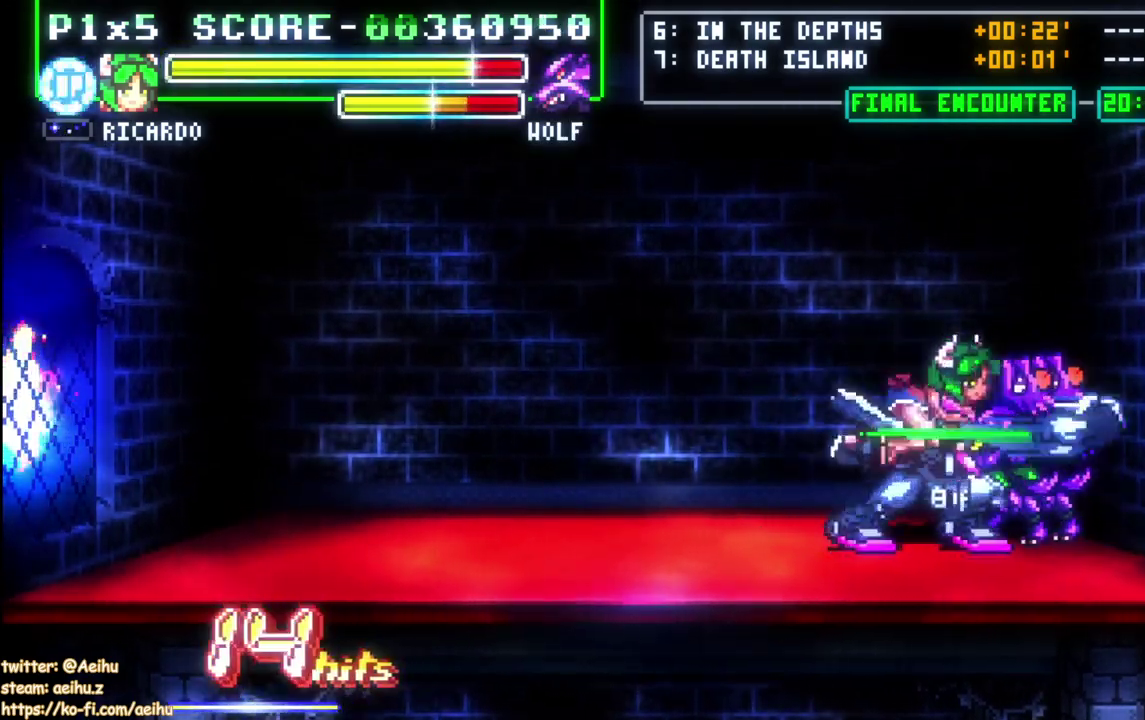
{"dt_ms": 500, "buttons": ["SQUARE", "DPAD_RIGHT"], "right_stick": "center", "events": [[33, "SQUARE", "up"], [83, "SQUARE", "down"], [500, "DPAD_RIGHT", "down"]]}
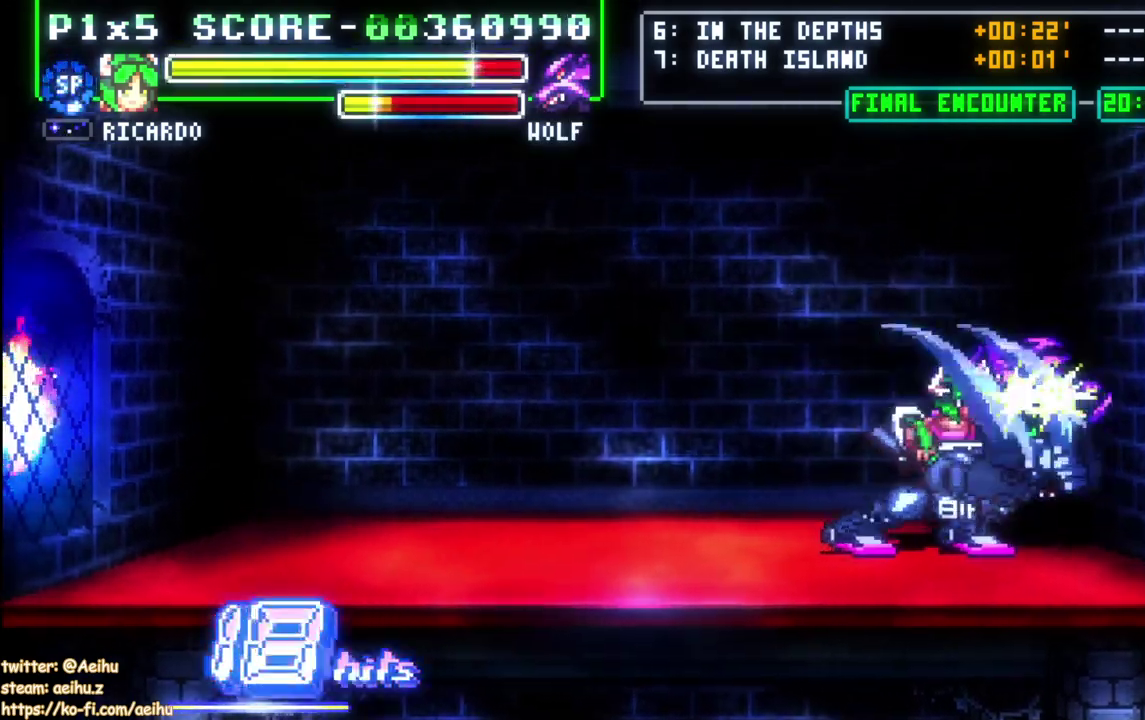
{"dt_ms": 500, "buttons": ["SQUARE", "DPAD_RIGHT"], "right_stick": "center", "events": [[33, "SQUARE", "up"], [350, "SQUARE", "down"]]}
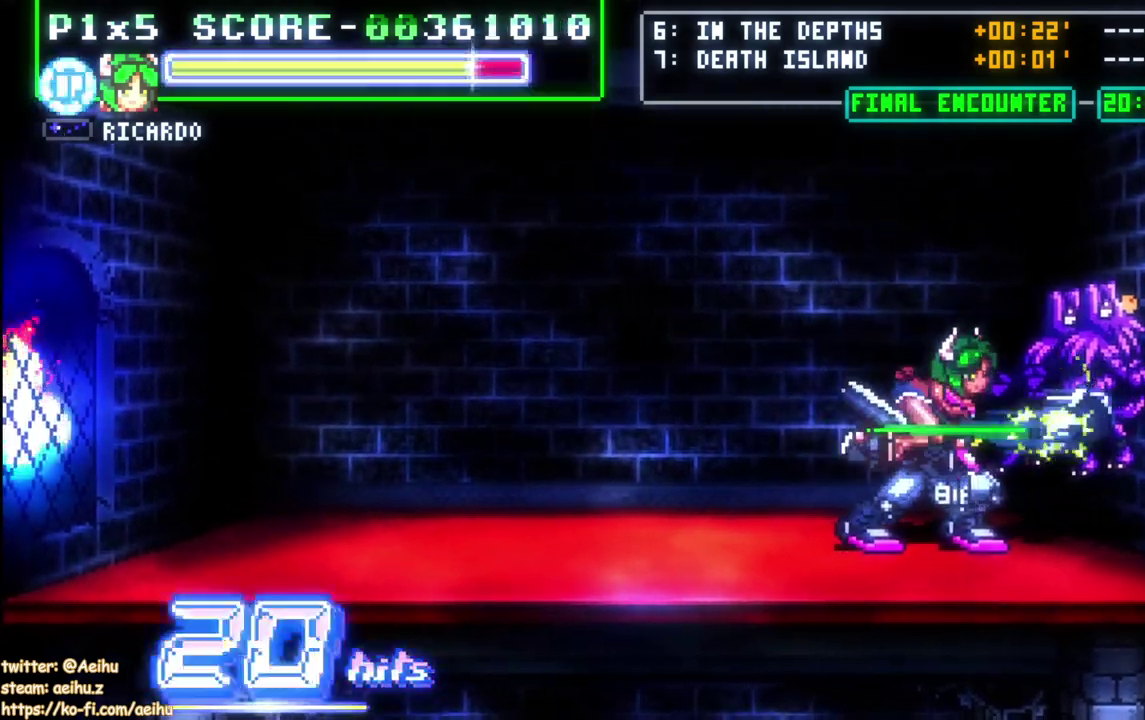
{"dt_ms": 500, "buttons": ["SQUARE"], "right_stick": "center", "events": [[17, "DPAD_RIGHT", "up"], [267, "SQUARE", "up"], [317, "SQUARE", "down"], [417, "SQUARE", "up"], [467, "SQUARE", "down"]]}
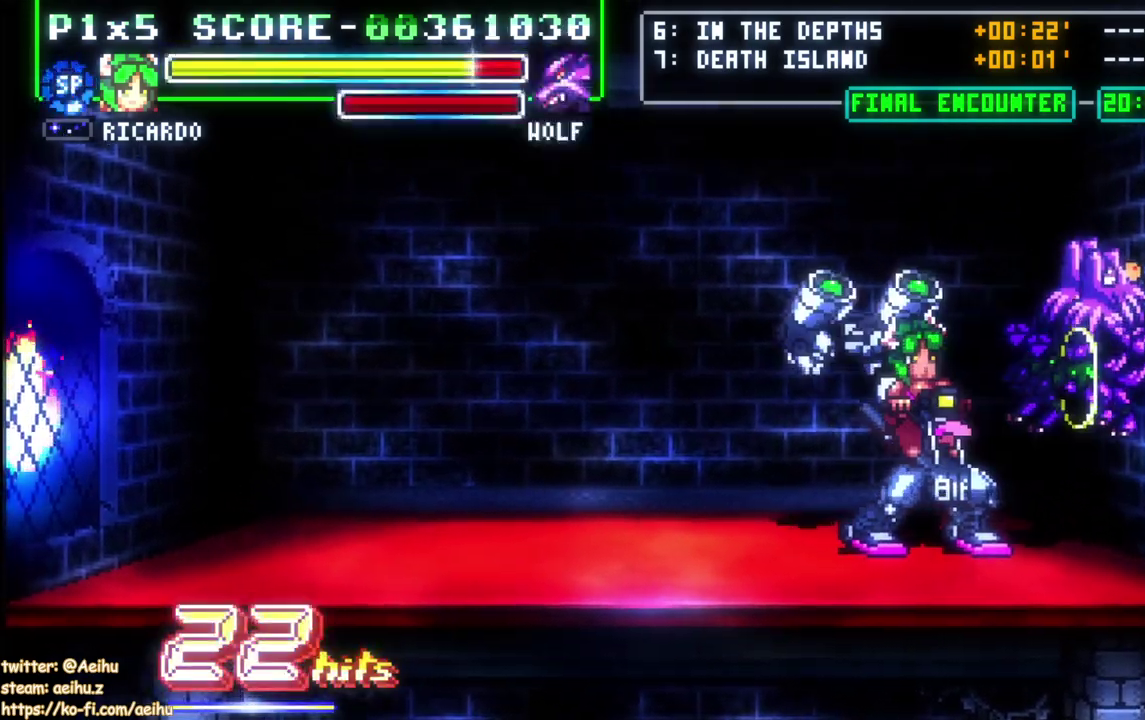
{"dt_ms": 500, "buttons": ["L1", "R2"], "right_stick": "center", "events": [[83, "SQUARE", "up"], [167, "L1", "down"], [167, "R2", "down"], [417, "L2", "down"], [500, "L2", "up"]]}
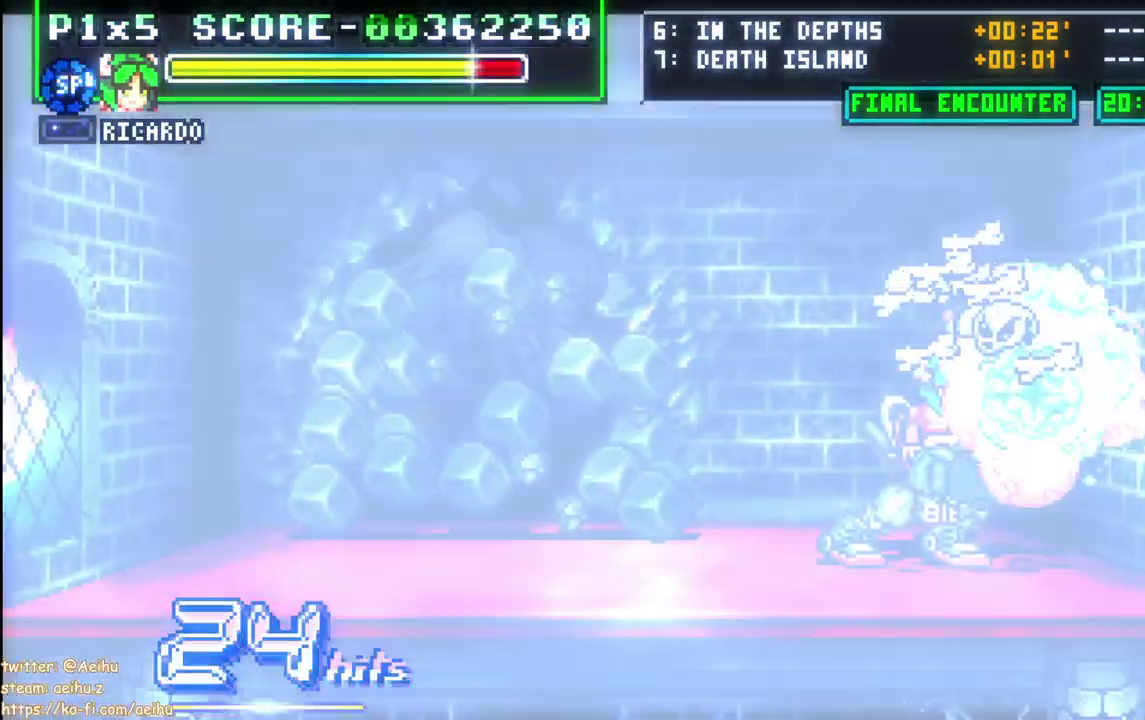
{"dt_ms": 500, "buttons": ["DPAD_RIGHT"], "right_stick": "center", "events": [[133, "DPAD_DOWN", "down"], [183, "DPAD_RIGHT", "down"], [183, "L1", "up"], [183, "R2", "up"], [233, "DPAD_DOWN", "up"]]}
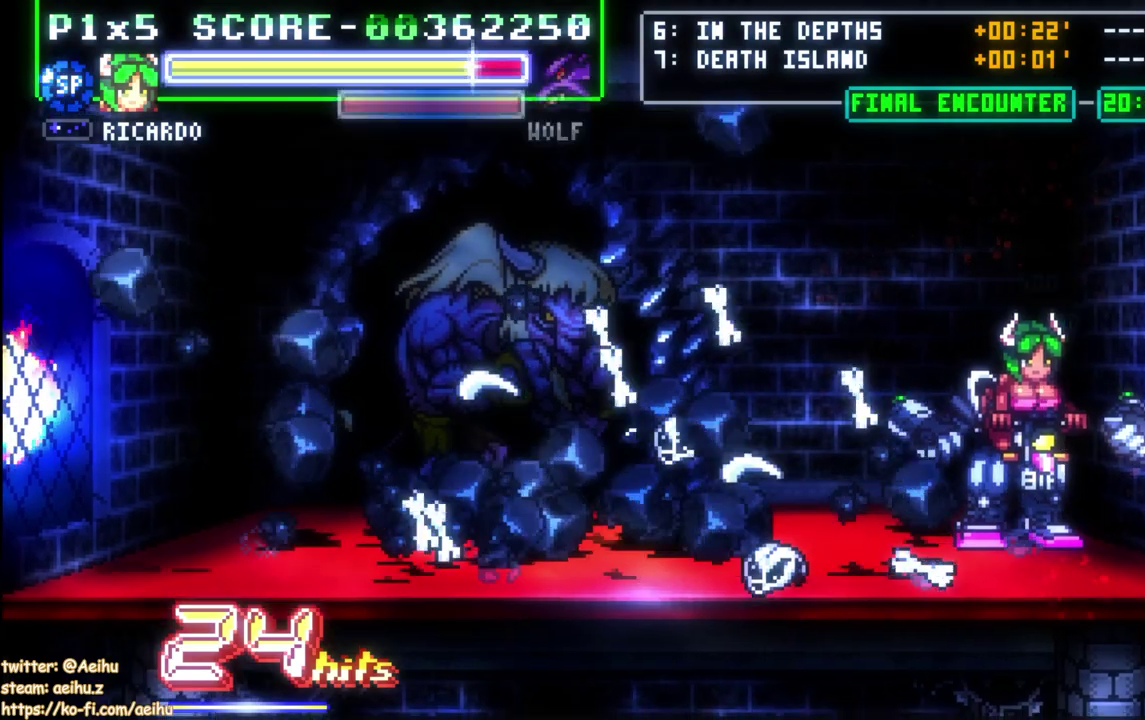
{"dt_ms": 500, "buttons": ["SQUARE"], "right_stick": "center", "events": [[33, "DPAD_RIGHT", "up"], [167, "DPAD_LEFT", "down"], [250, "DPAD_LEFT", "up"], [433, "SQUARE", "down"]]}
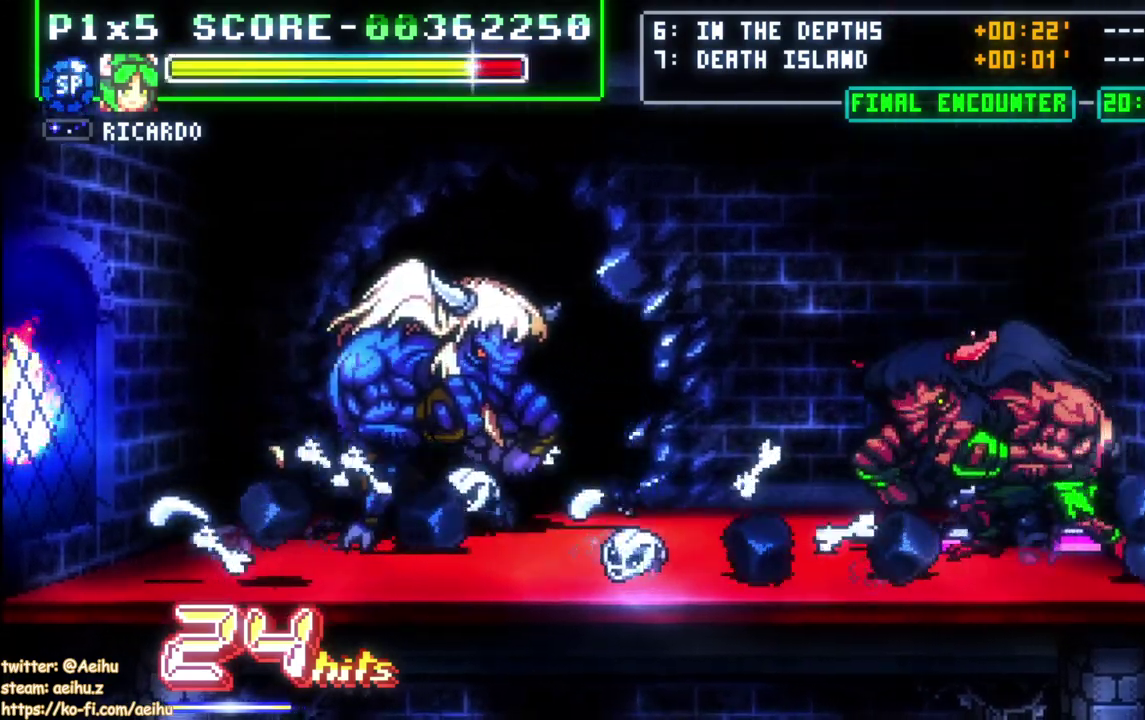
{"dt_ms": 500, "buttons": ["SQUARE"], "right_stick": "center", "events": [[33, "SQUARE", "up"], [83, "SQUARE", "down"], [200, "SQUARE", "up"], [250, "SQUARE", "down"], [350, "SQUARE", "up"], [400, "SQUARE", "down"]]}
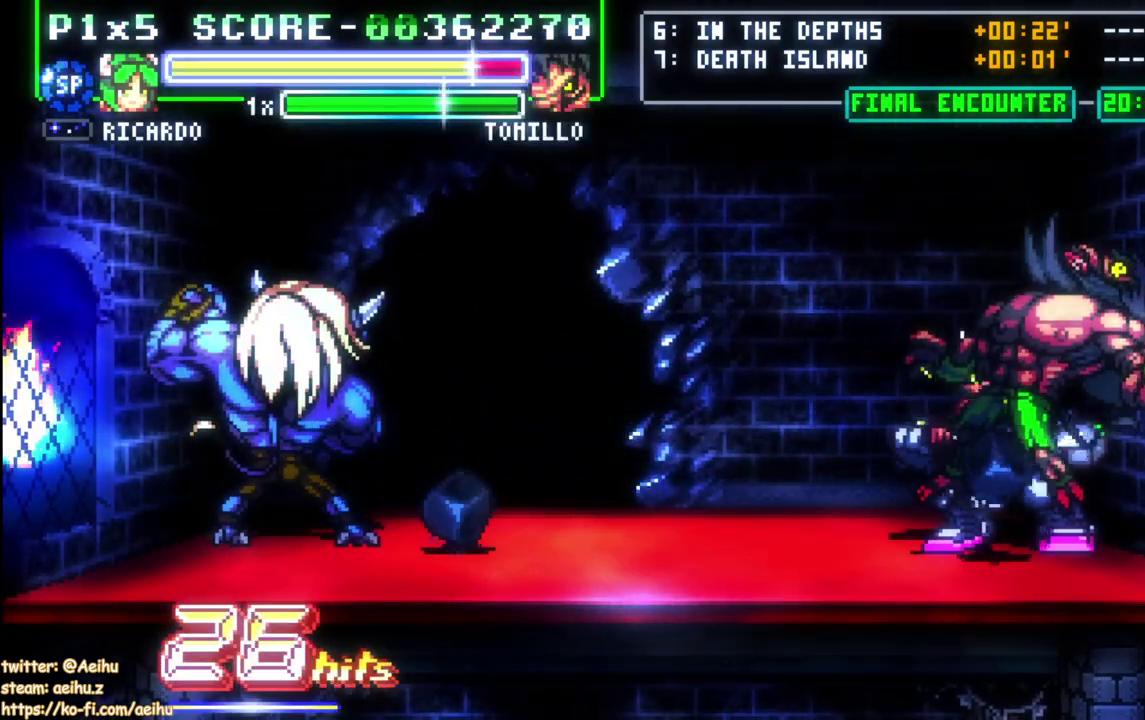
{"dt_ms": 500, "buttons": [], "right_stick": "center", "events": [[250, "SQUARE", "up"]]}
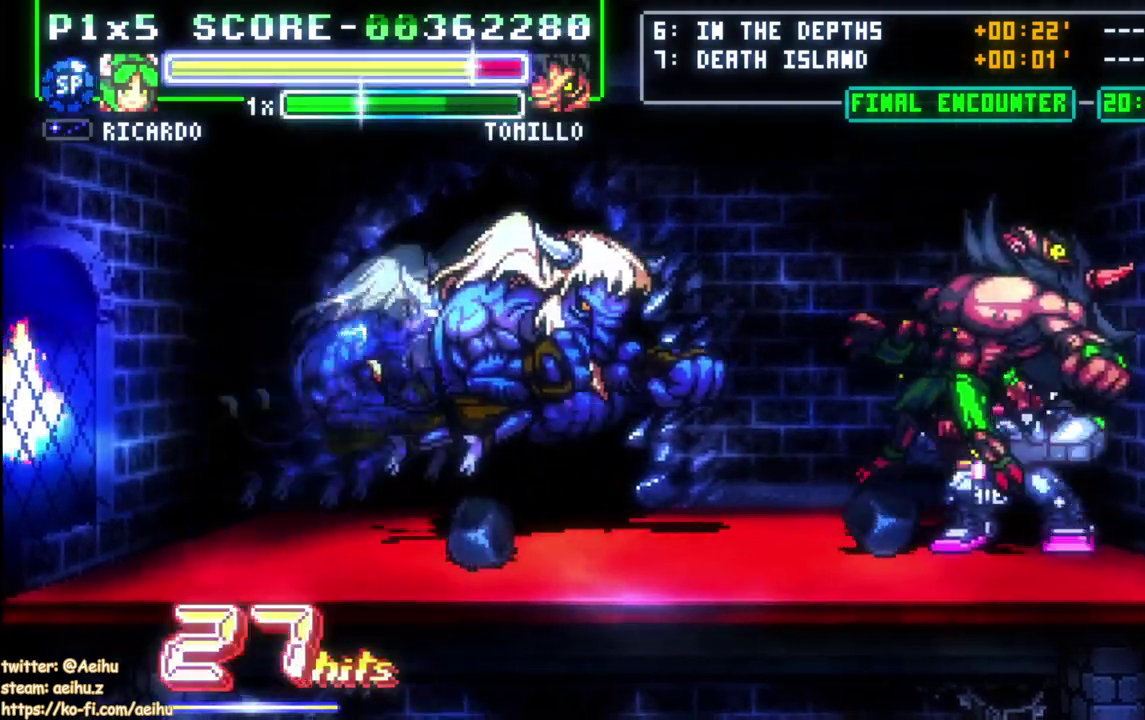
{"dt_ms": 500, "buttons": [], "right_stick": "center", "events": []}
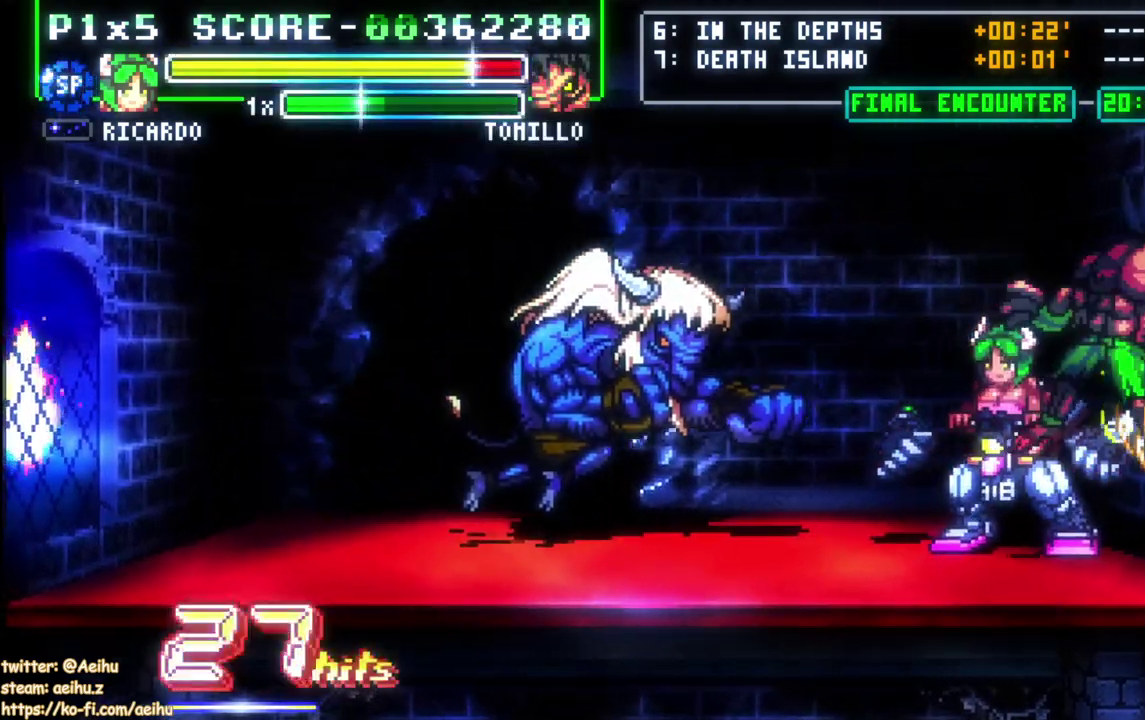
{"dt_ms": 500, "buttons": [], "right_stick": "center", "events": [[17, "SQUARE", "down"], [117, "SQUARE", "up"], [167, "SQUARE", "down"], [283, "SQUARE", "up"], [333, "SQUARE", "down"], [450, "SQUARE", "up"]]}
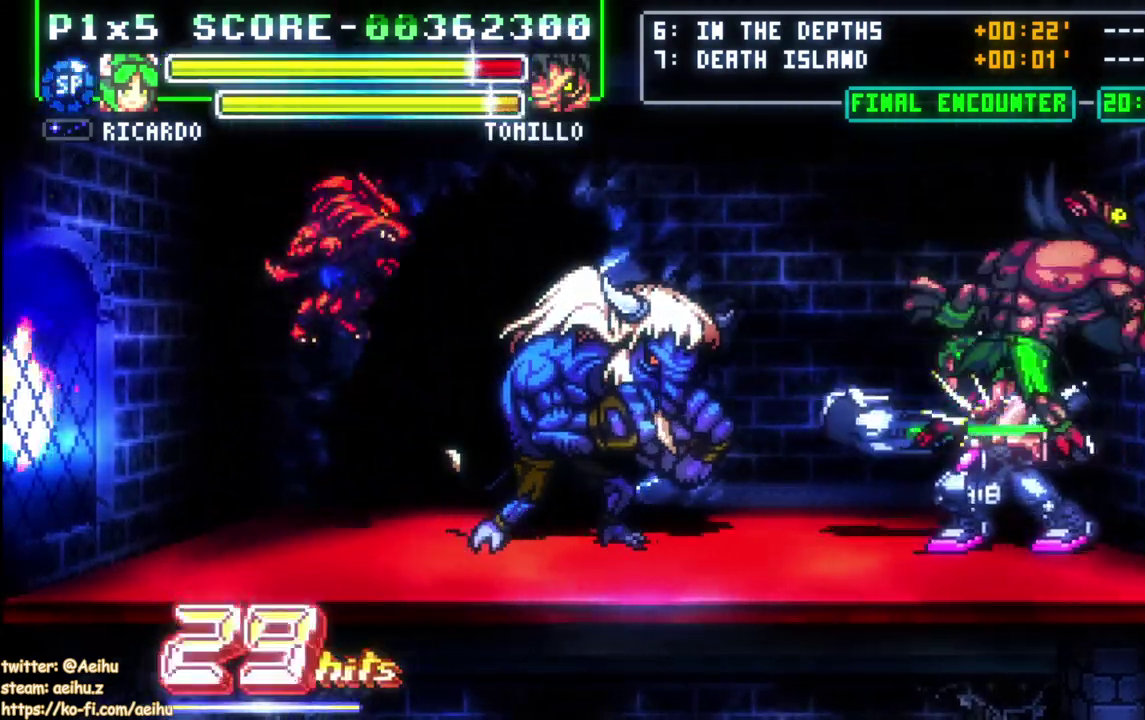
{"dt_ms": 500, "buttons": ["DPAD_LEFT"], "right_stick": "center", "events": [[17, "SQUARE", "down"], [283, "SQUARE", "up"], [483, "DPAD_LEFT", "down"]]}
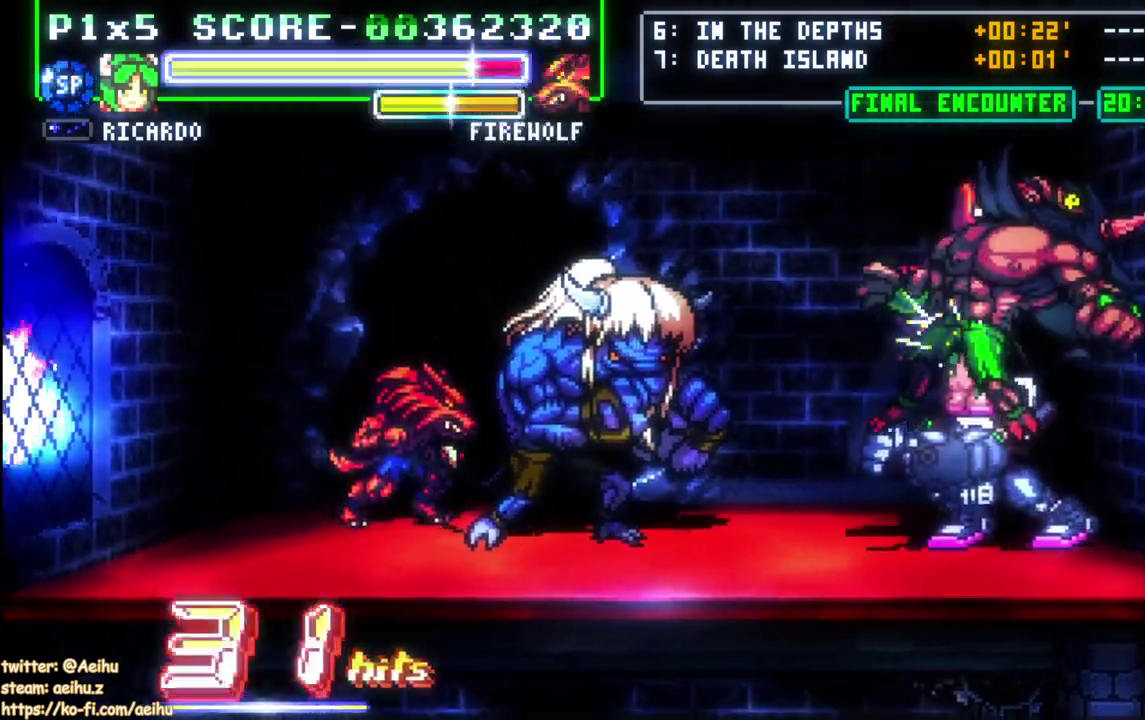
{"dt_ms": 500, "buttons": ["SQUARE", "DPAD_UP", "DPAD_LEFT"], "right_stick": "center", "events": [[283, "SQUARE", "down"], [317, "DPAD_UP", "down"], [383, "SQUARE", "up"], [433, "DPAD_LEFT", "up"], [450, "SQUARE", "down"], [483, "DPAD_LEFT", "down"]]}
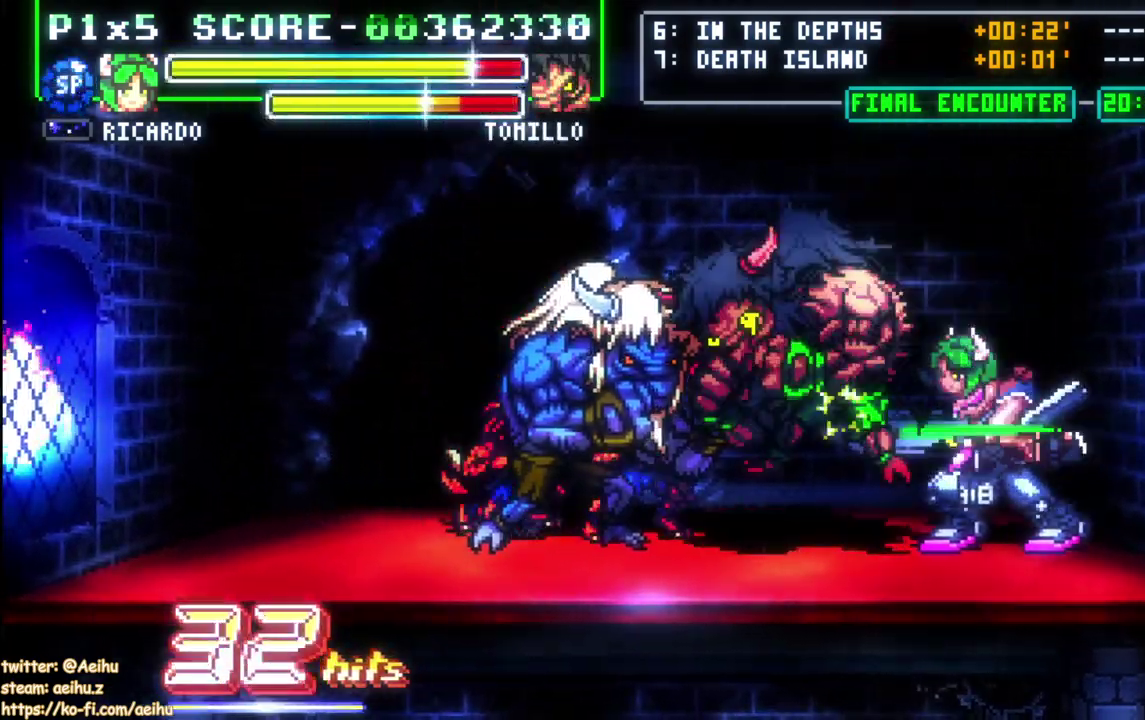
{"dt_ms": 500, "buttons": ["SQUARE", "DPAD_UP"], "right_stick": "center", "events": [[33, "SQUARE", "up"], [50, "DPAD_LEFT", "up"], [100, "SQUARE", "down"], [200, "SQUARE", "up"], [250, "SQUARE", "down"], [350, "SQUARE", "up"], [400, "SQUARE", "down"]]}
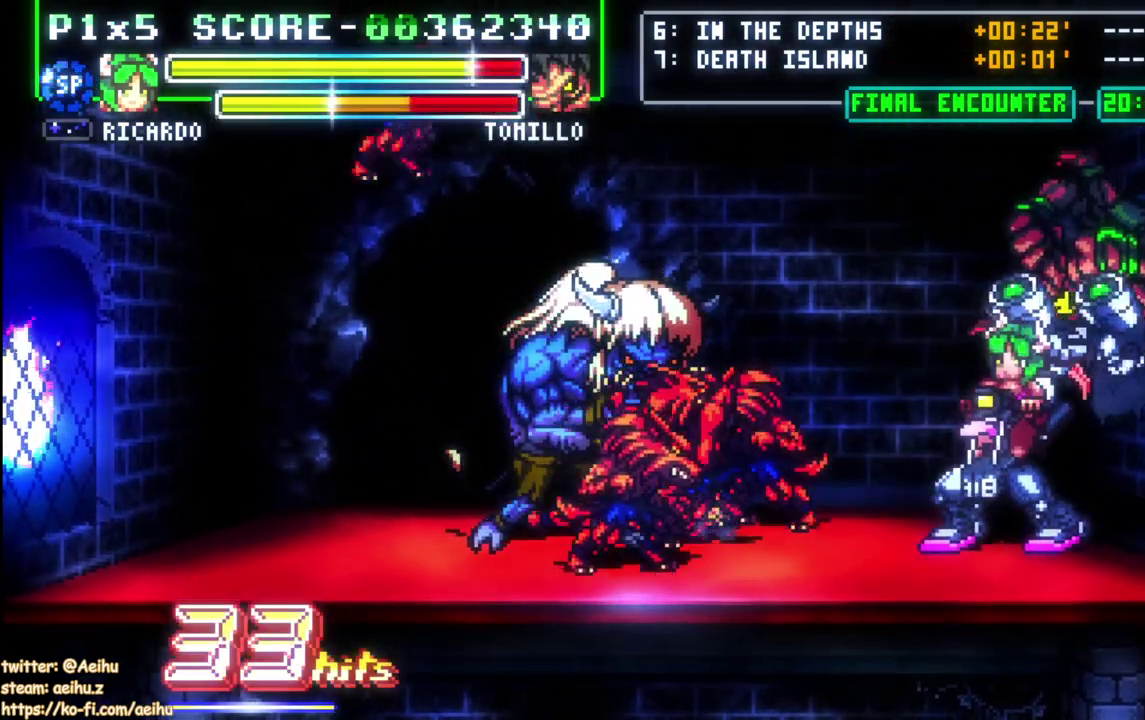
{"dt_ms": 500, "buttons": ["DPAD_LEFT"], "right_stick": "center", "events": [[117, "DPAD_UP", "up"], [117, "SQUARE", "up"], [450, "DPAD_LEFT", "down"]]}
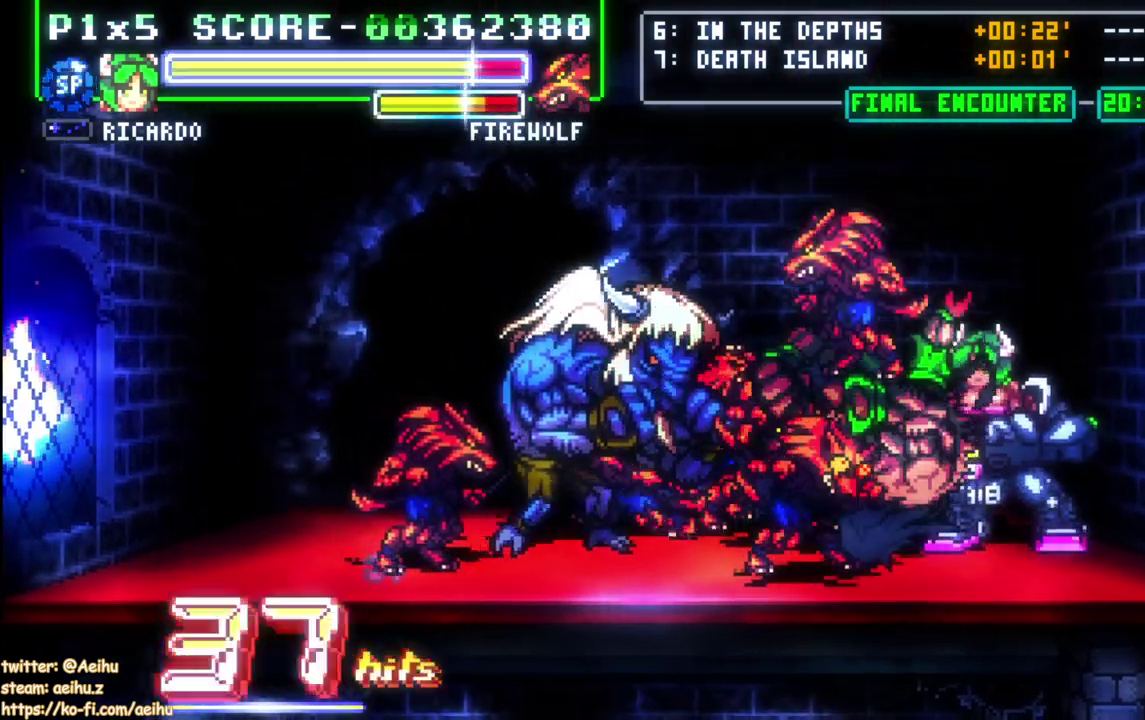
{"dt_ms": 500, "buttons": ["SQUARE"], "right_stick": "center", "events": [[50, "DPAD_LEFT", "up"], [117, "DPAD_LEFT", "down"], [350, "DPAD_LEFT", "up"], [350, "SQUARE", "down"], [450, "SQUARE", "up"], [500, "SQUARE", "down"]]}
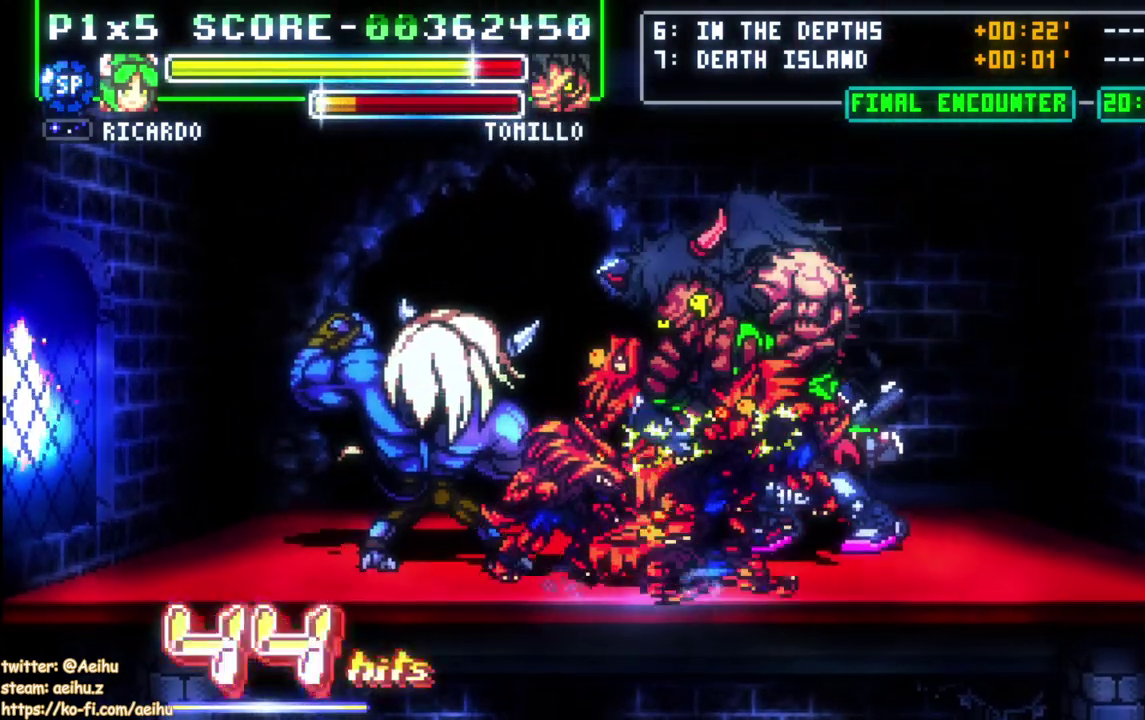
{"dt_ms": 500, "buttons": ["SQUARE", "DPAD_UP"], "right_stick": "center", "events": [[33, "DPAD_UP", "down"], [100, "SQUARE", "up"], [167, "SQUARE", "down"], [250, "SQUARE", "up"], [317, "SQUARE", "down"], [417, "SQUARE", "up"], [467, "SQUARE", "down"]]}
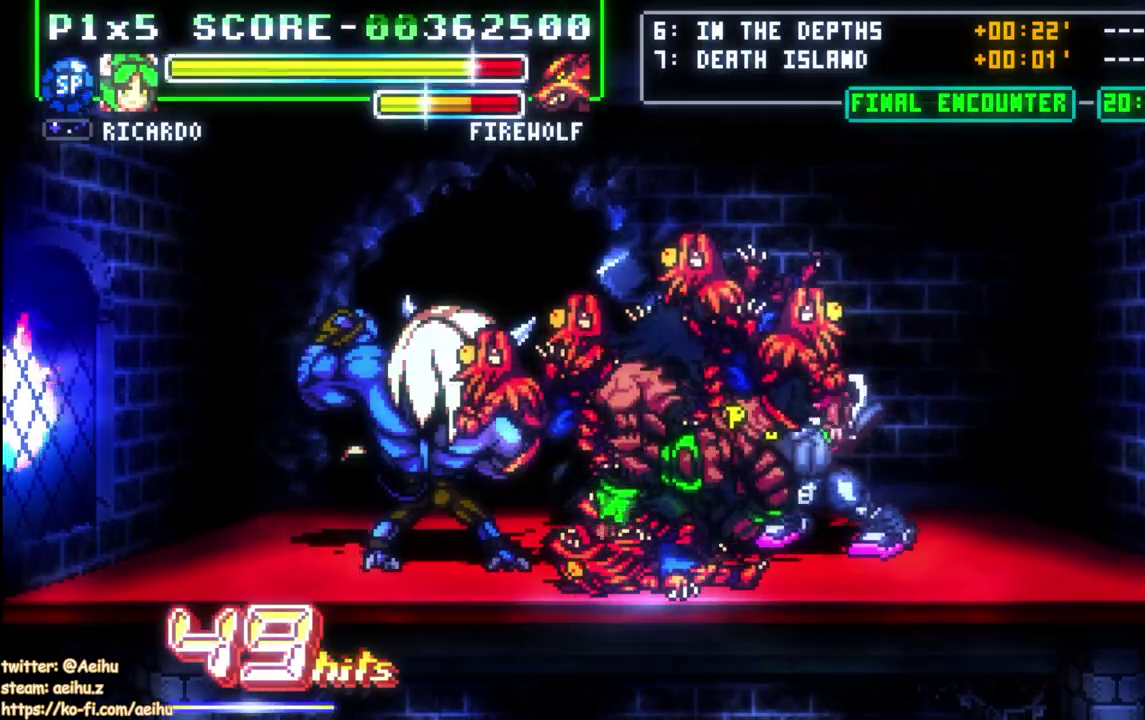
{"dt_ms": 500, "buttons": [], "right_stick": "center", "events": [[83, "SQUARE", "up"], [133, "SQUARE", "down"], [250, "DPAD_UP", "up"], [267, "SQUARE", "up"]]}
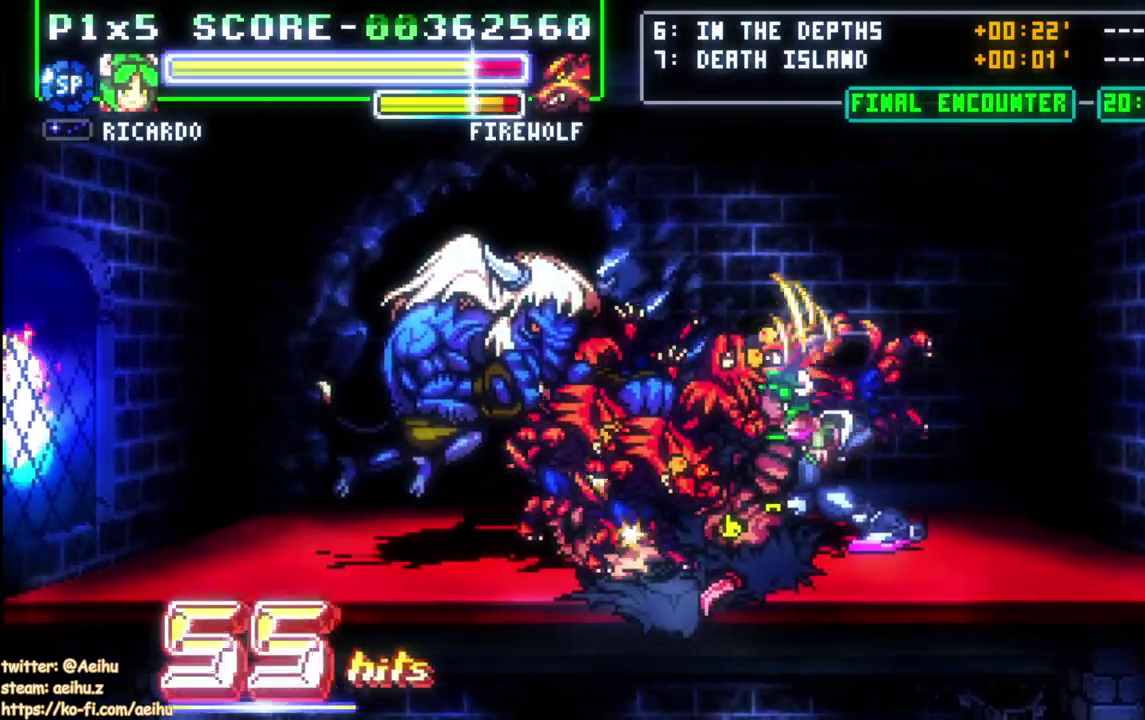
{"dt_ms": 500, "buttons": ["SQUARE", "DPAD_LEFT"], "right_stick": "center", "events": [[67, "DPAD_LEFT", "down"], [133, "DPAD_LEFT", "up"], [183, "DPAD_LEFT", "down"], [500, "SQUARE", "down"]]}
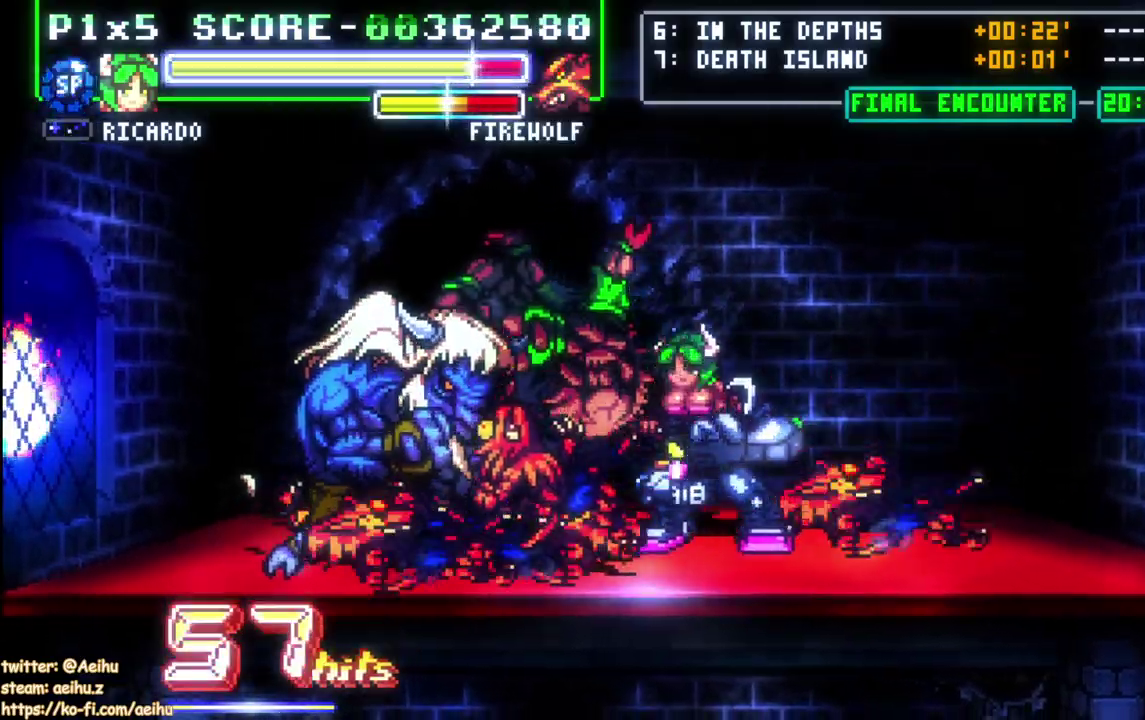
{"dt_ms": 500, "buttons": ["SQUARE", "DPAD_UP"], "right_stick": "center", "events": [[33, "DPAD_UP", "down"], [117, "SQUARE", "up"], [167, "SQUARE", "down"], [250, "DPAD_LEFT", "up"], [267, "SQUARE", "up"], [300, "DPAD_LEFT", "down"], [333, "SQUARE", "down"], [383, "DPAD_LEFT", "up"], [433, "SQUARE", "up"], [483, "SQUARE", "down"]]}